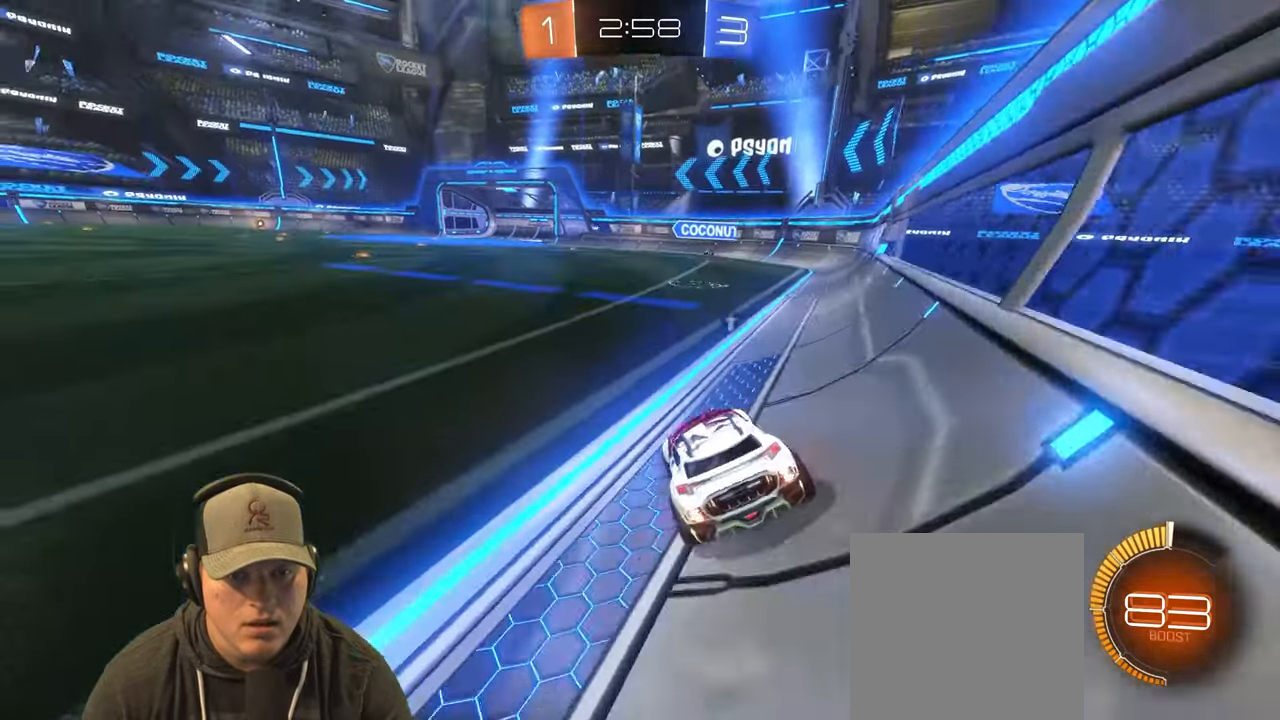
Gameplay with a controller (PlayStation layout); each line is a JSON object with the inputs held at the frame after it. "events" lists button and stick changes between this image and that frame as [ms after this image, input, new state], when the widget could be followed in between. Not read: L3 R3.
{"buttons": ["R2"], "left_stick": "center", "right_stick": "center", "events": [[83, "left_stick", "right"], [233, "left_stick", "center"], [300, "left_stick", "left"], [467, "left_stick", "center"]]}
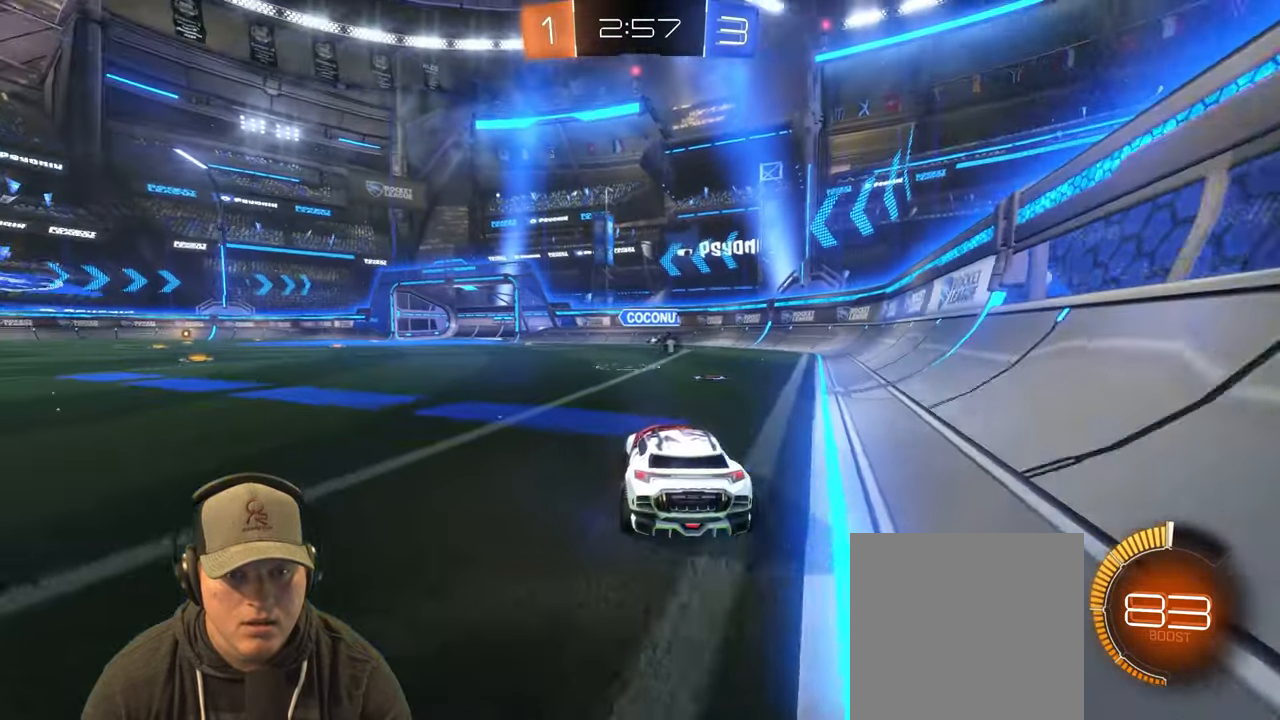
{"buttons": [], "left_stick": "center", "right_stick": "center", "events": [[317, "left_stick", "left"], [400, "R2", "up"], [450, "left_stick", "center"]]}
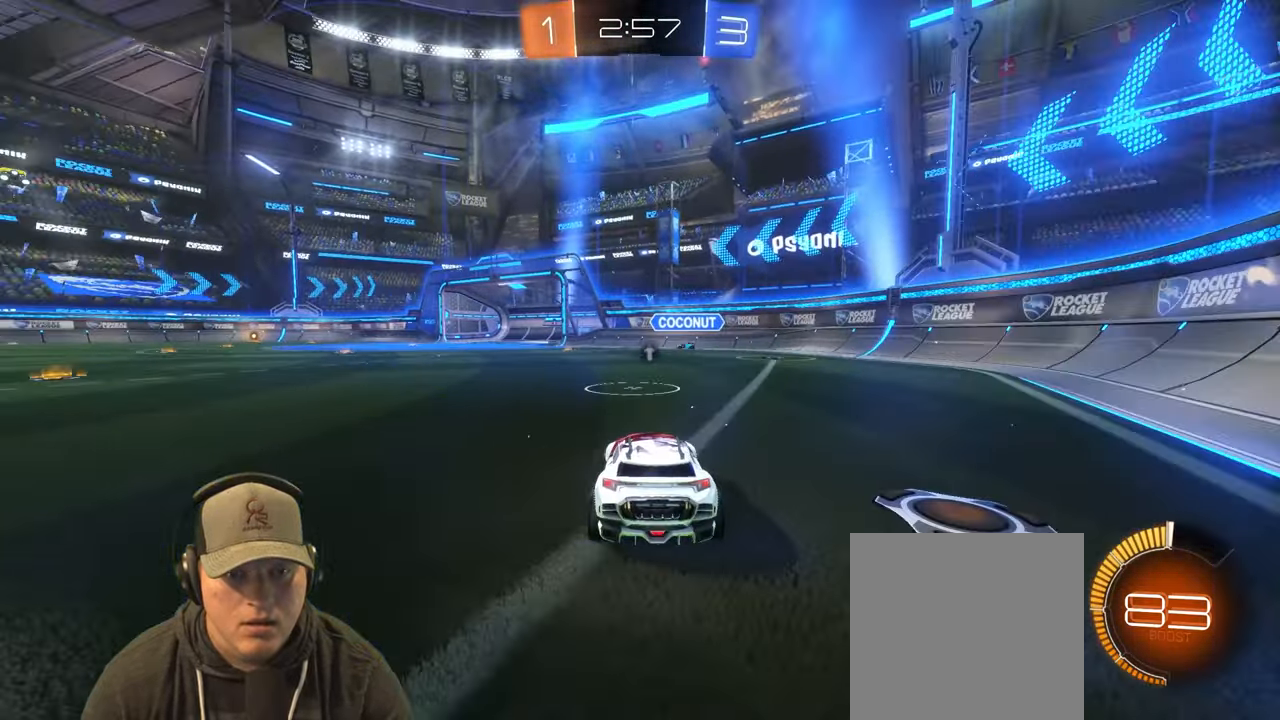
{"buttons": ["R2"], "left_stick": "left", "right_stick": "center", "events": [[300, "left_stick", "left"], [467, "R2", "down"]]}
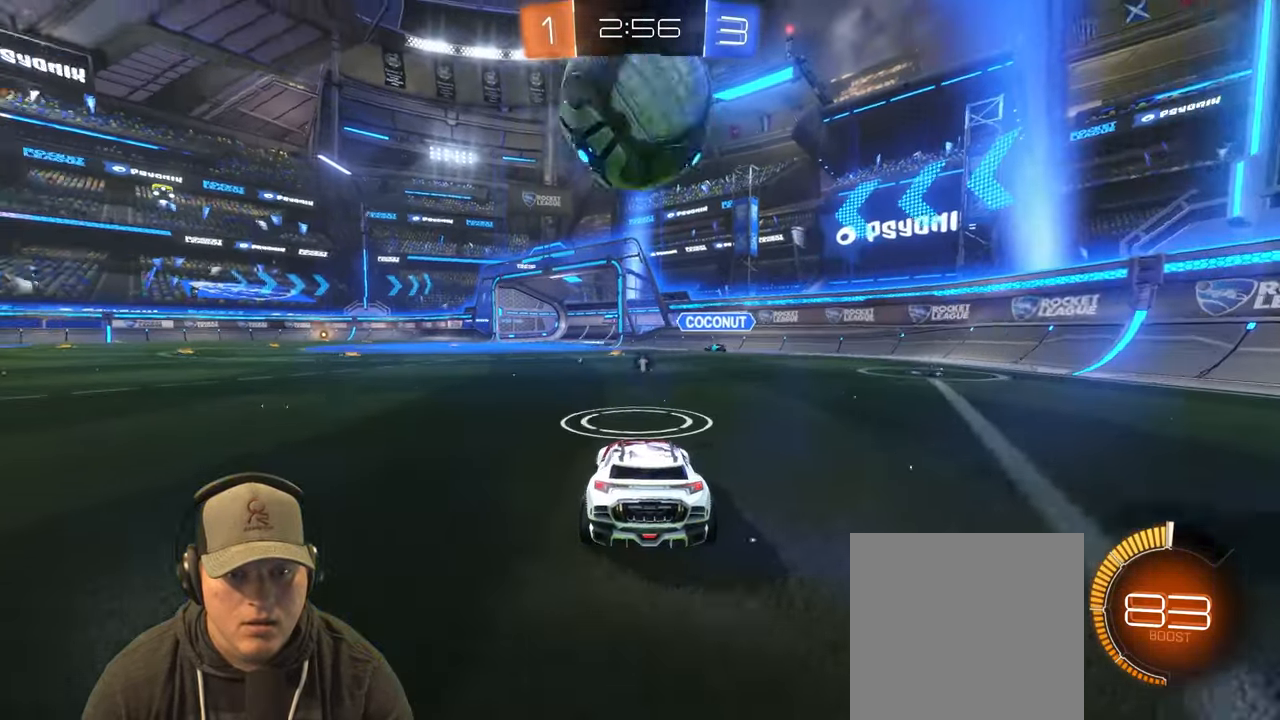
{"buttons": ["R2"], "left_stick": "center", "right_stick": "center", "events": [[17, "left_stick", "center"], [33, "R1", "down"], [417, "R1", "up"]]}
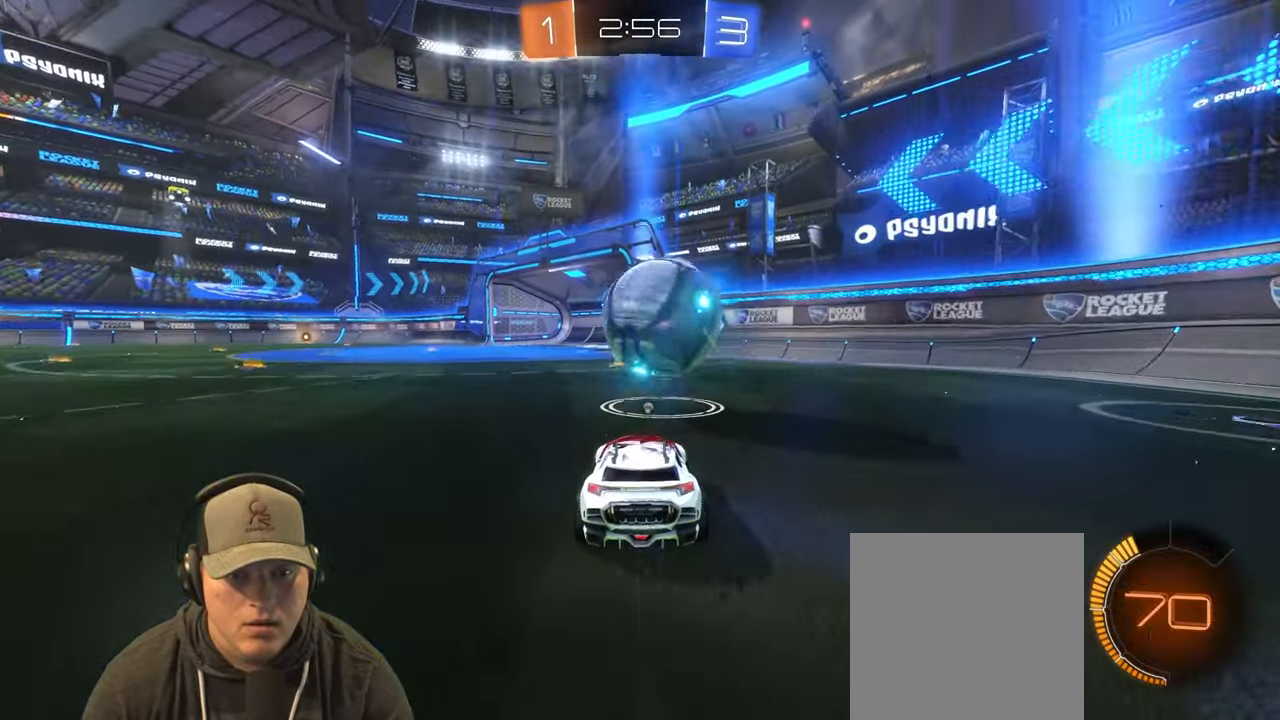
{"buttons": ["L2"], "left_stick": "down-left", "right_stick": "center", "events": [[50, "left_stick", "left"], [150, "TRIANGLE", "down"], [150, "left_stick", "down-left"], [183, "L2", "down"], [250, "TRIANGLE", "up"], [300, "R2", "up"]]}
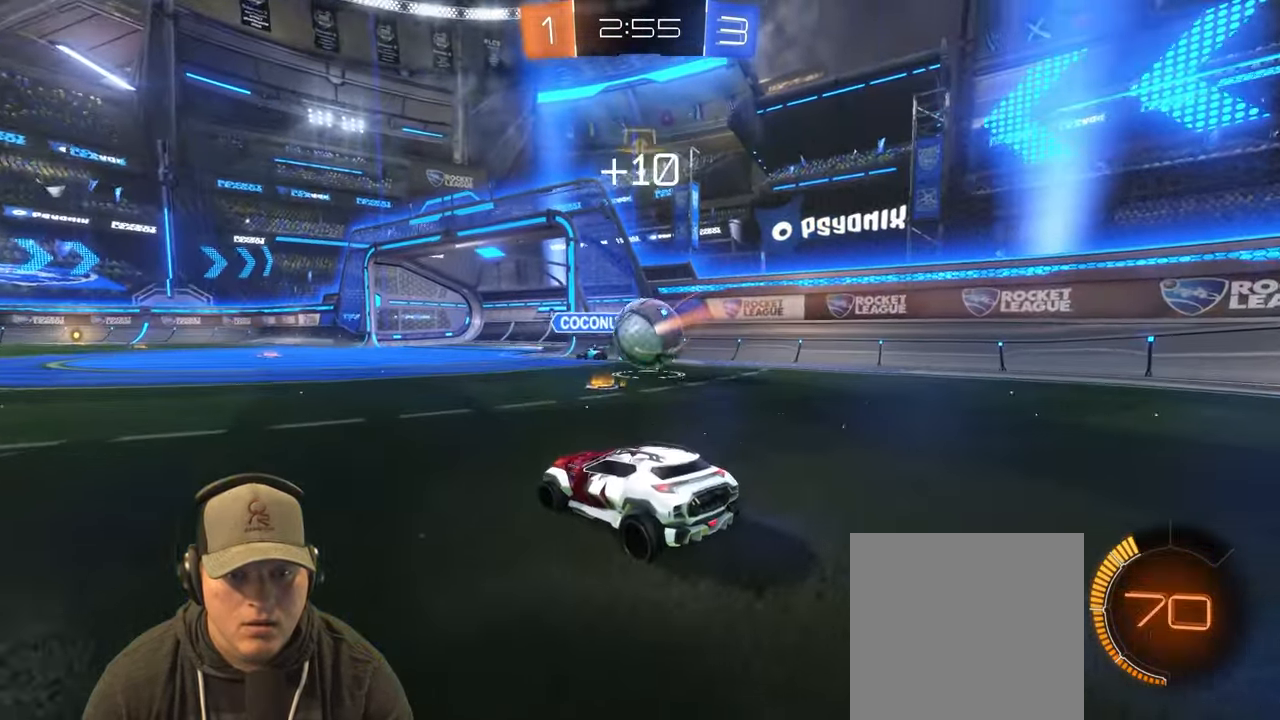
{"buttons": ["R2"], "left_stick": "center", "right_stick": "center", "events": [[200, "left_stick", "left"], [433, "R2", "down"], [450, "L2", "up"], [467, "left_stick", "center"]]}
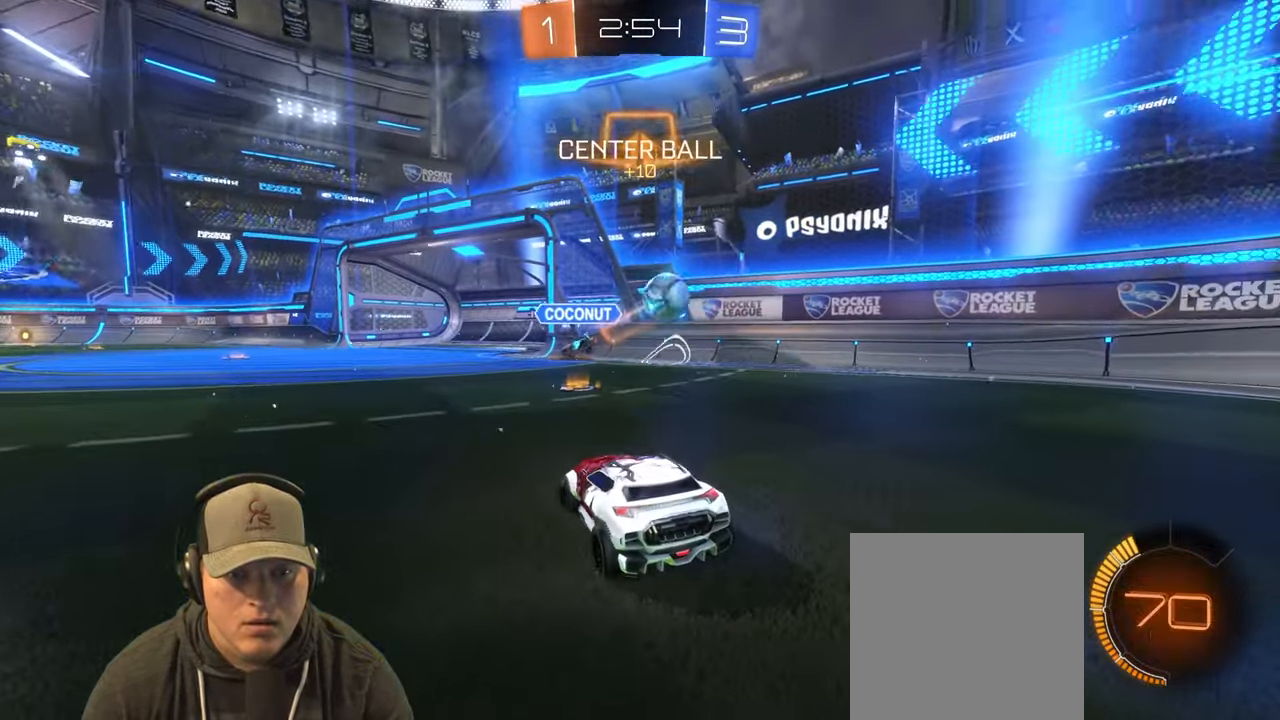
{"buttons": ["R2"], "left_stick": "right", "right_stick": "center", "events": [[67, "left_stick", "right"], [267, "L1", "down"], [467, "L1", "up"]]}
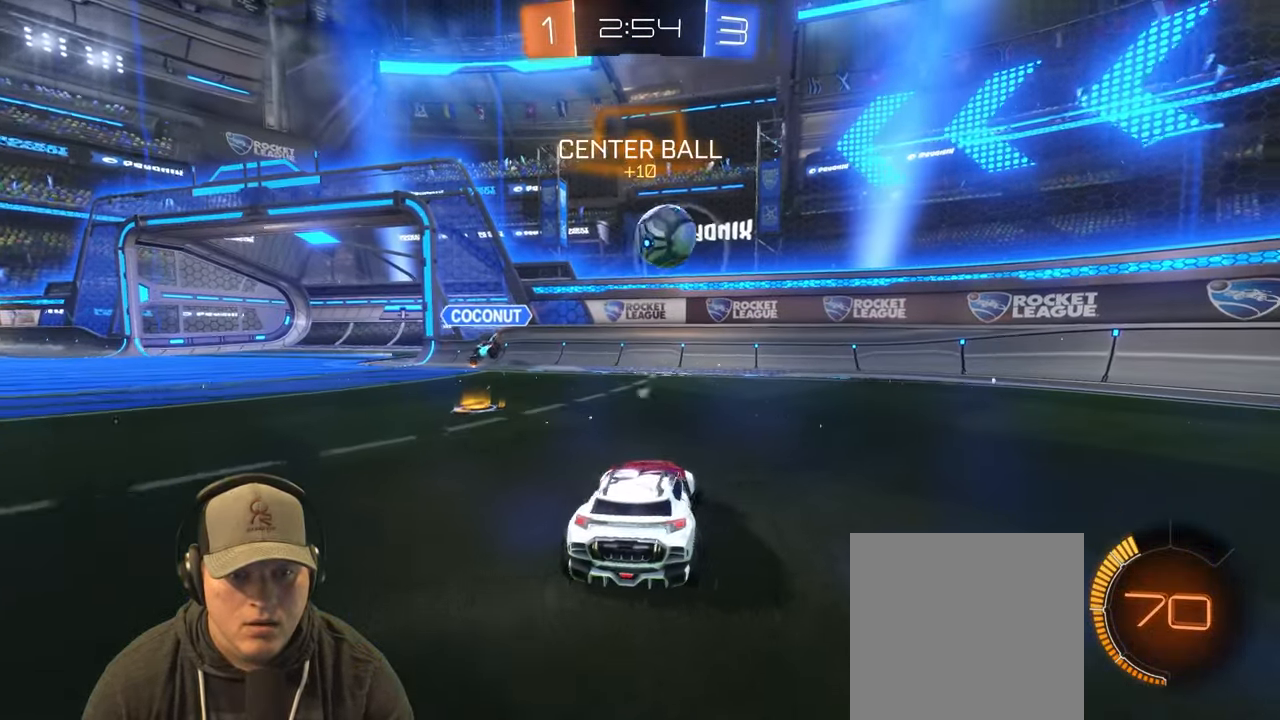
{"buttons": ["R2"], "left_stick": "right", "right_stick": "center", "events": []}
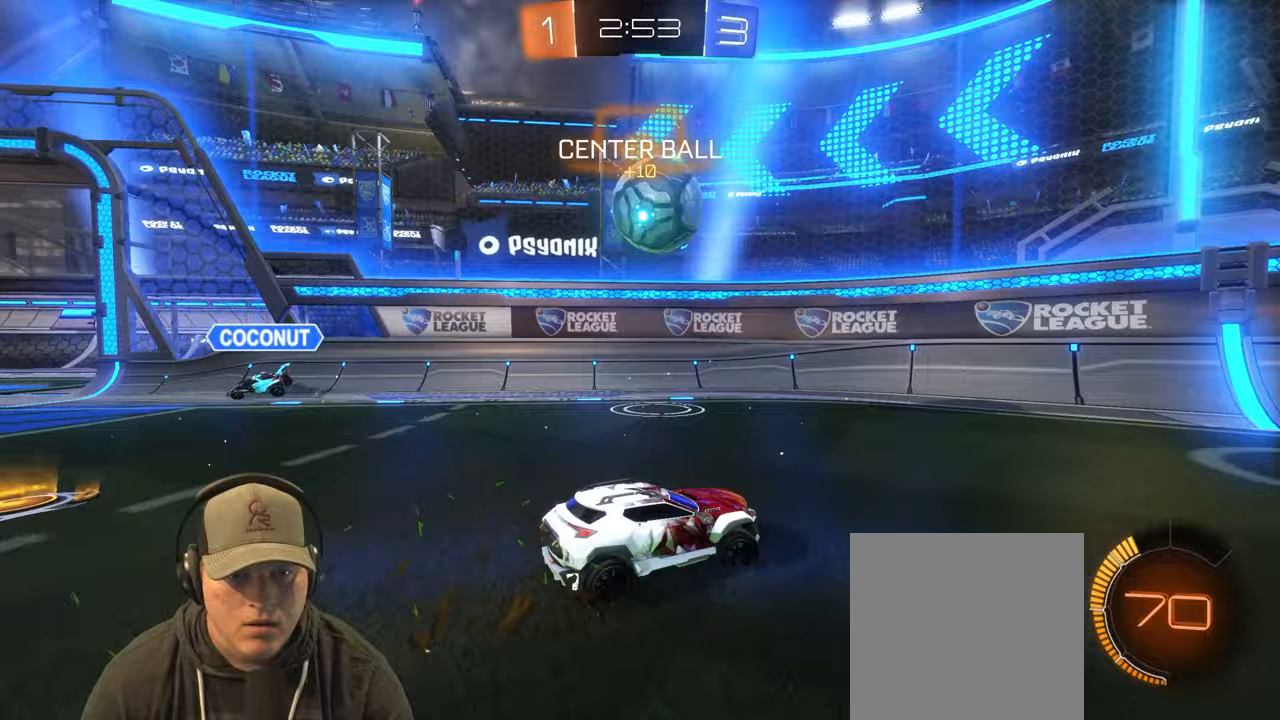
{"buttons": ["R2"], "left_stick": "left", "right_stick": "center", "events": [[67, "left_stick", "center"], [233, "R2", "up"], [417, "R2", "down"], [417, "left_stick", "left"]]}
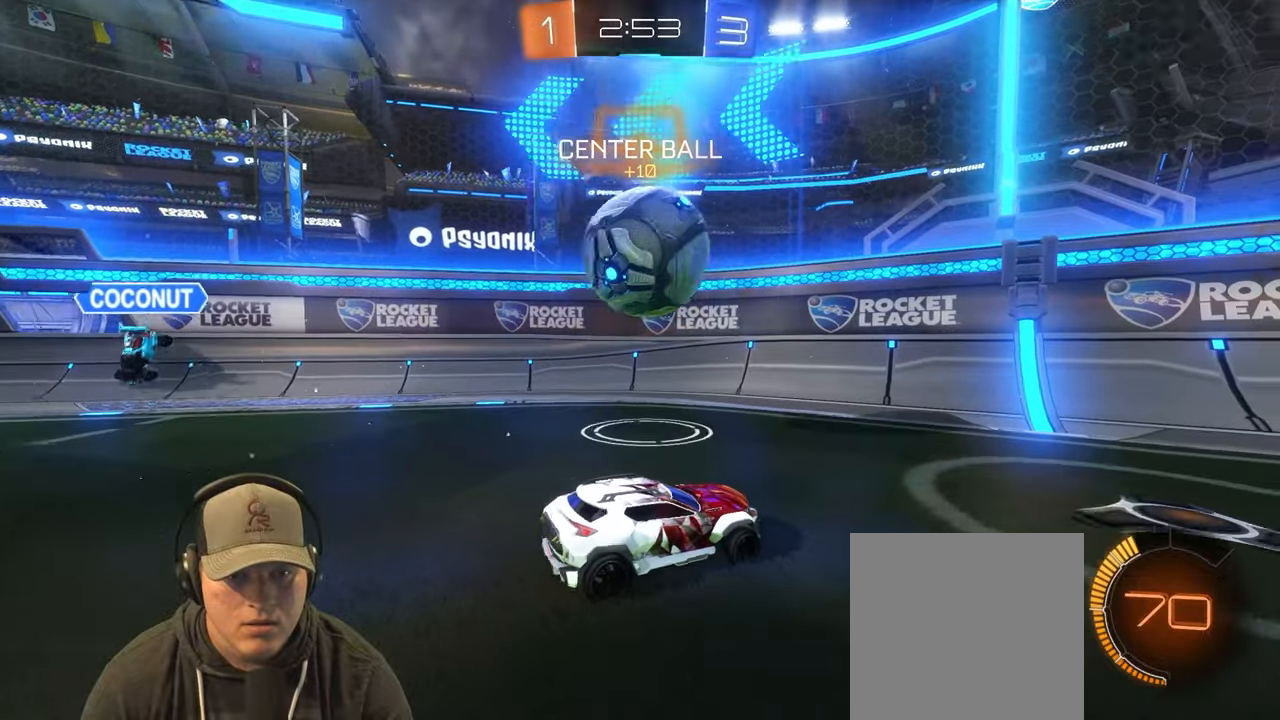
{"buttons": ["R2"], "left_stick": "center", "right_stick": "center", "events": [[83, "left_stick", "center"], [300, "left_stick", "left"], [433, "left_stick", "right"], [500, "left_stick", "center"]]}
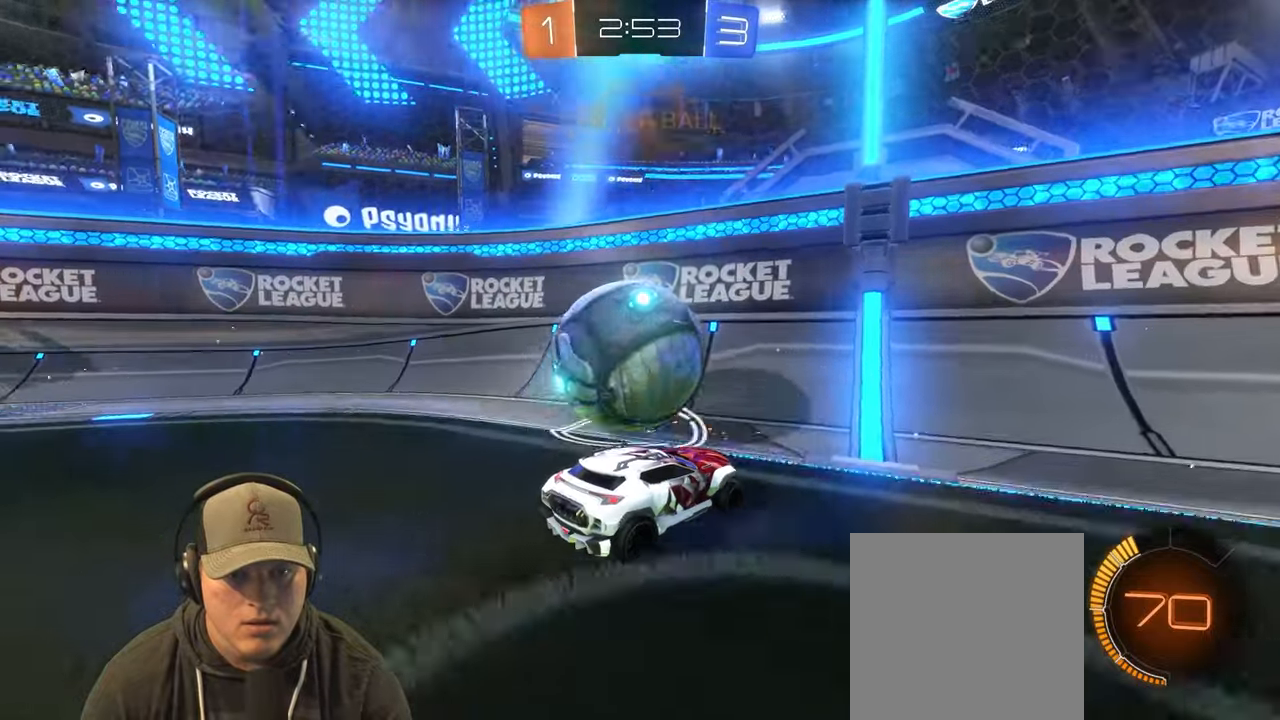
{"buttons": ["R1", "R2"], "left_stick": "left", "right_stick": "center", "events": [[33, "left_stick", "left"], [183, "left_stick", "center"], [250, "left_stick", "left"], [367, "R1", "down"]]}
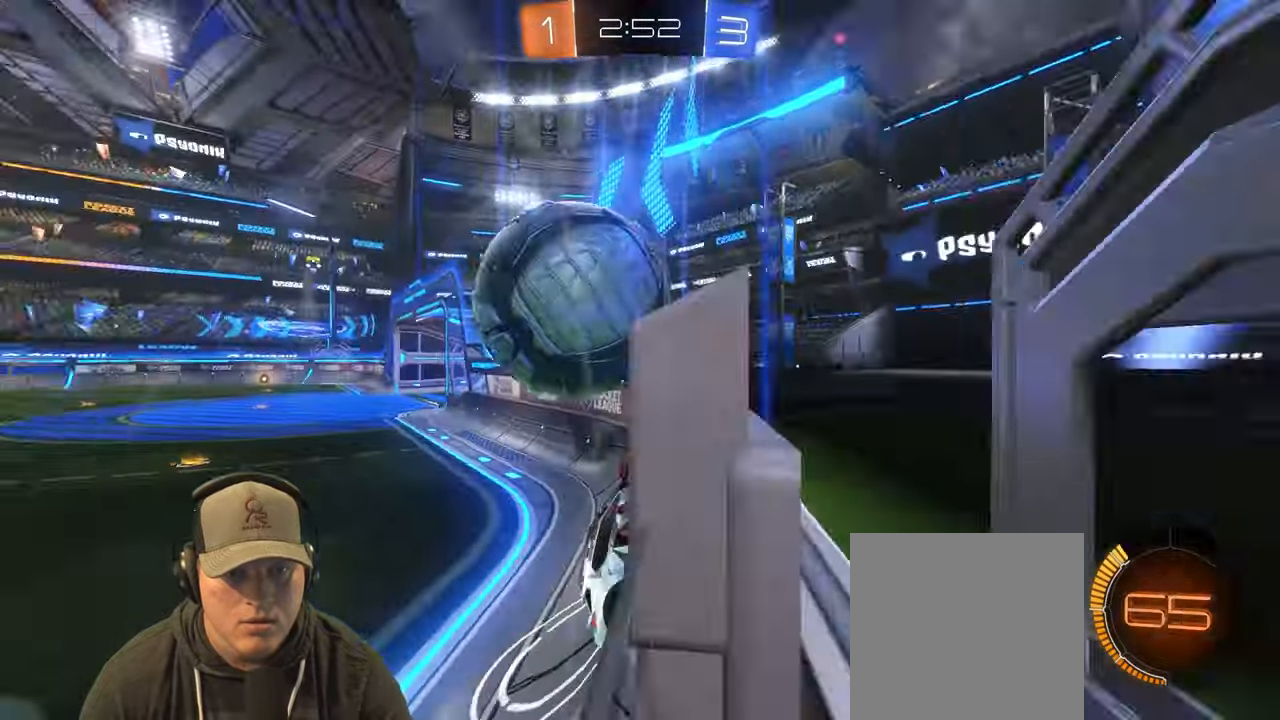
{"buttons": ["R2"], "left_stick": "left", "right_stick": "center"}
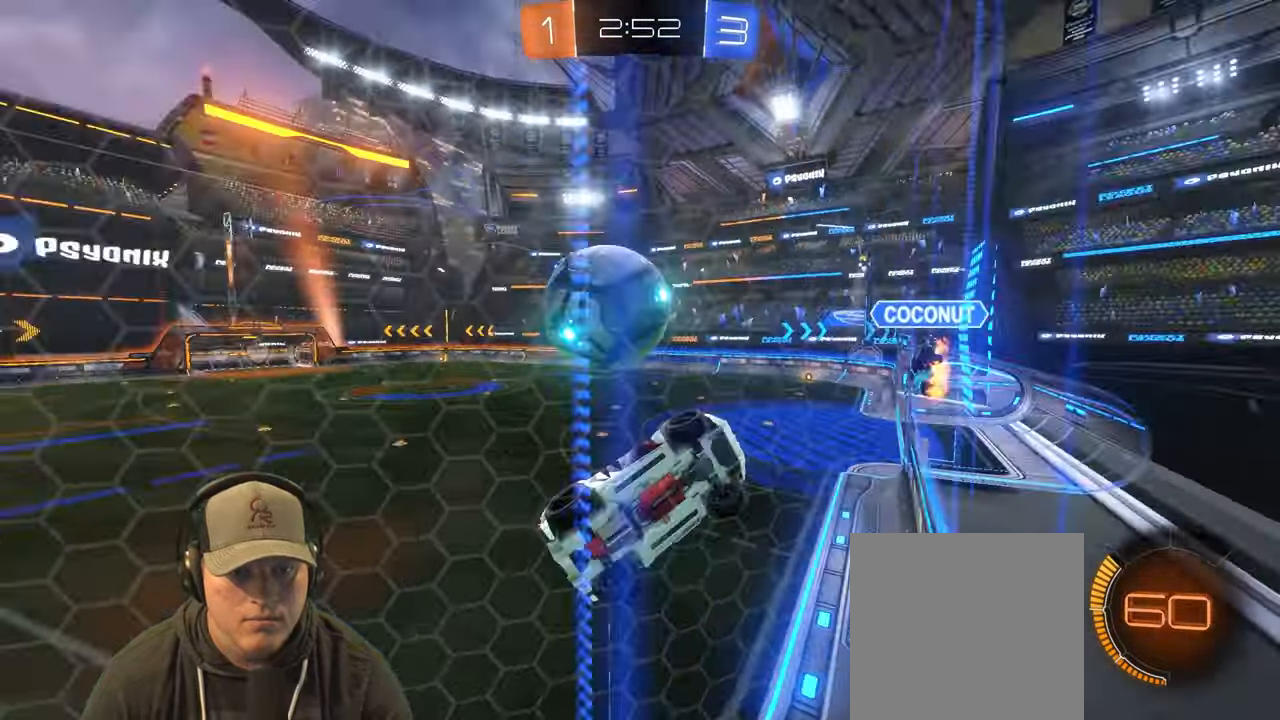
{"buttons": ["R2"], "left_stick": "left", "right_stick": "center", "events": [[150, "L1", "down"], [317, "L1", "up"]]}
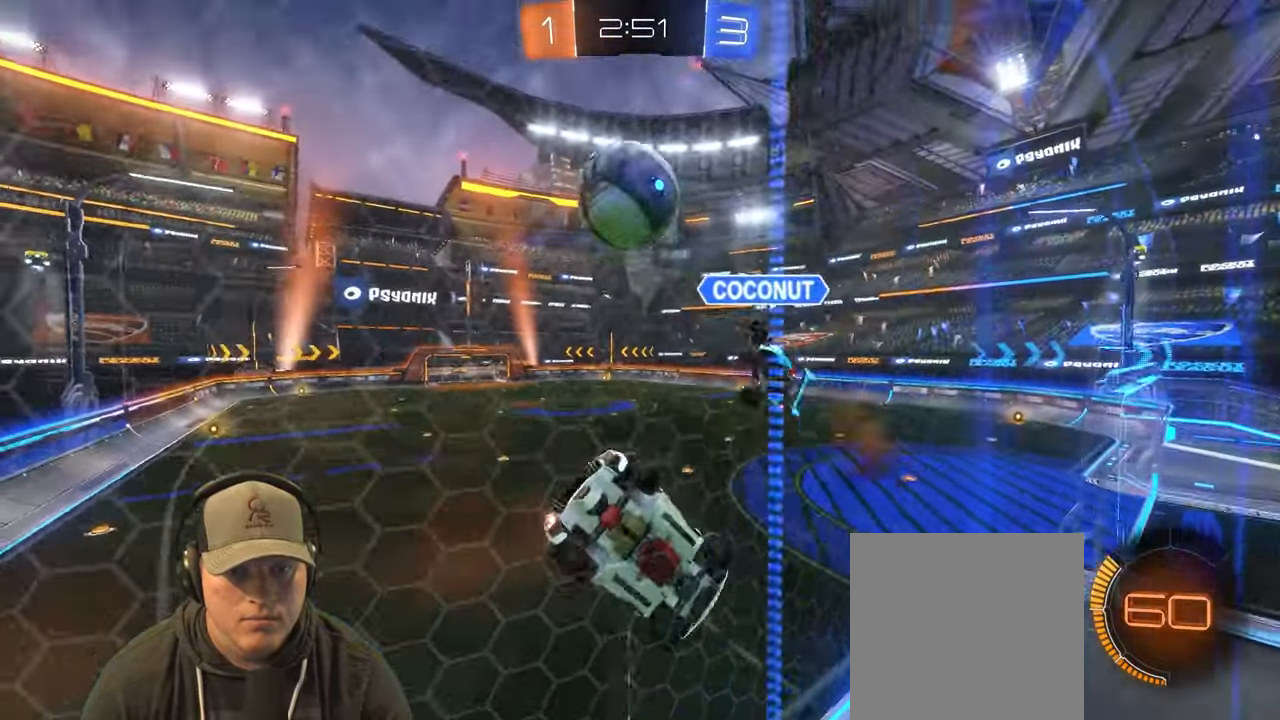
{"buttons": ["R2"], "left_stick": "center", "right_stick": "center", "events": [[217, "left_stick", "up-right"], [450, "left_stick", "center"]]}
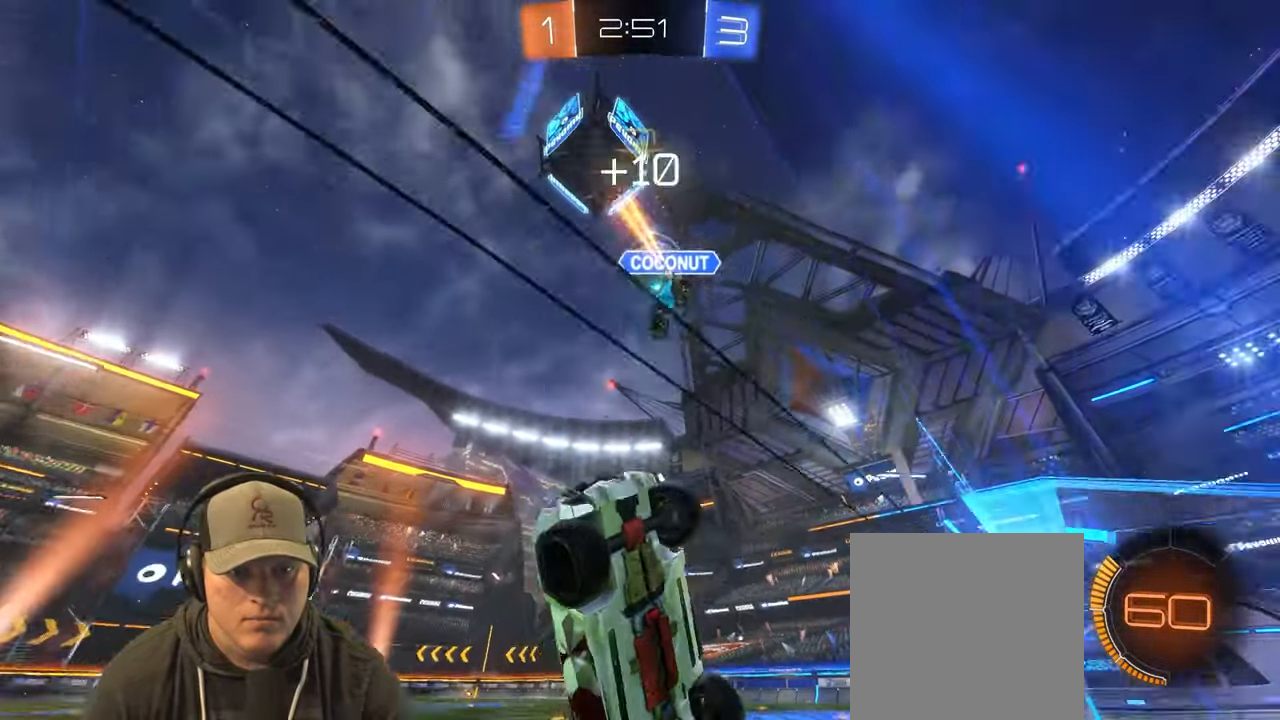
{"buttons": ["R1", "R2"], "left_stick": "up-right", "right_stick": "center", "events": [[300, "left_stick", "up-right"], [383, "R1", "down"]]}
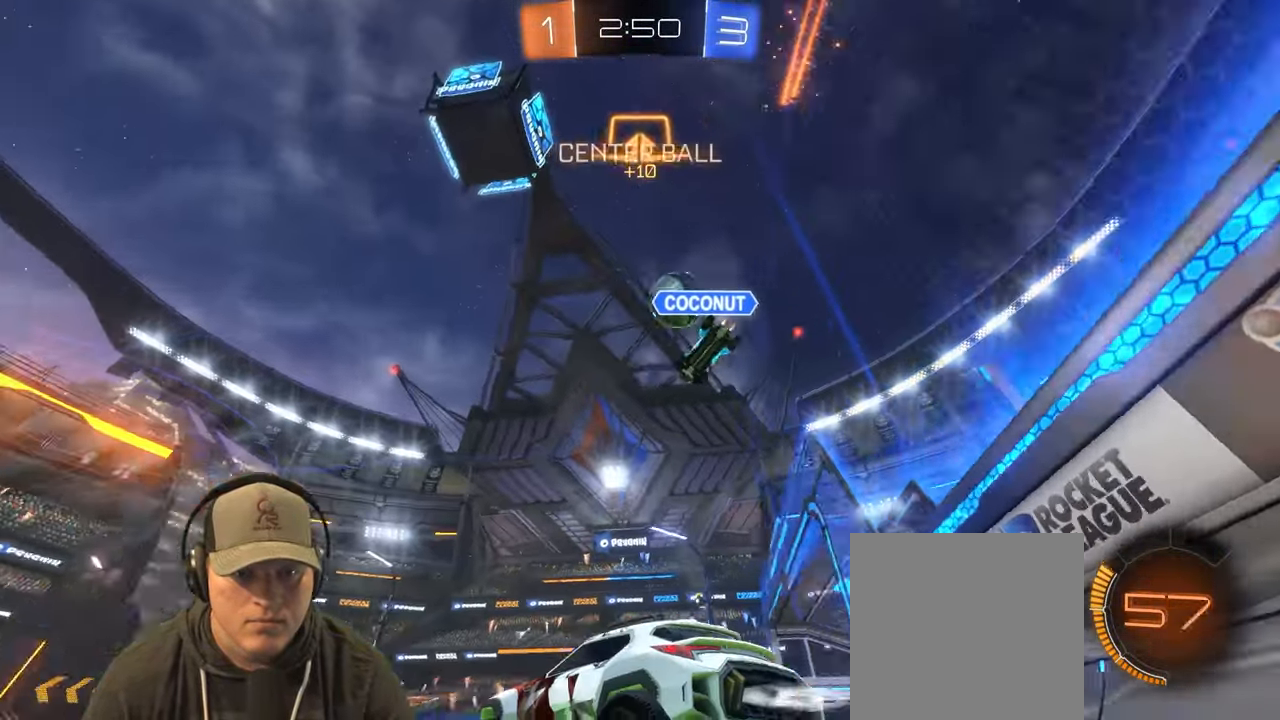
{"buttons": ["CROSS", "L1"], "left_stick": "down", "right_stick": "center", "events": [[133, "R1", "up"], [167, "left_stick", "right"], [250, "R2", "up"], [383, "CROSS", "down"], [383, "left_stick", "down"], [483, "L1", "down"]]}
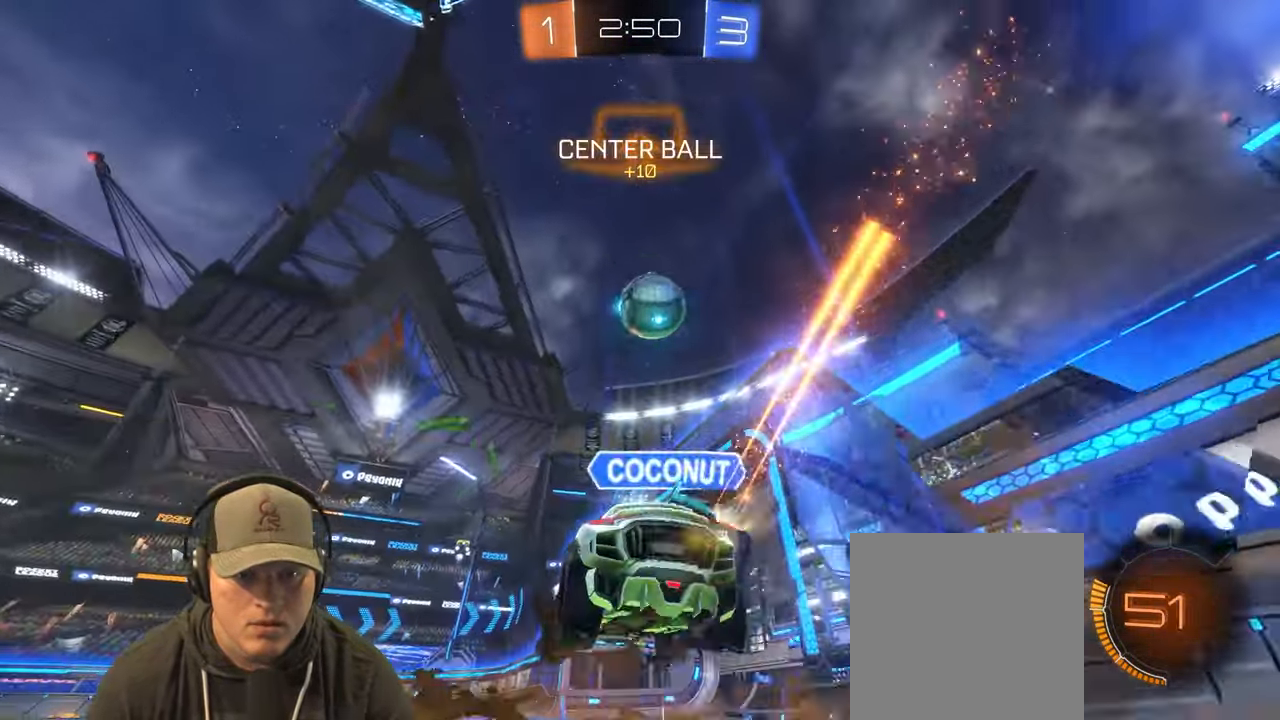
{"buttons": ["CROSS", "L1", "R1"], "left_stick": "up-right", "right_stick": "center", "events": [[33, "R1", "down"], [50, "left_stick", "left"], [67, "CROSS", "up"], [167, "L1", "up"], [300, "left_stick", "center"], [383, "left_stick", "up"], [433, "L1", "down"], [433, "left_stick", "up-right"], [483, "CROSS", "down"]]}
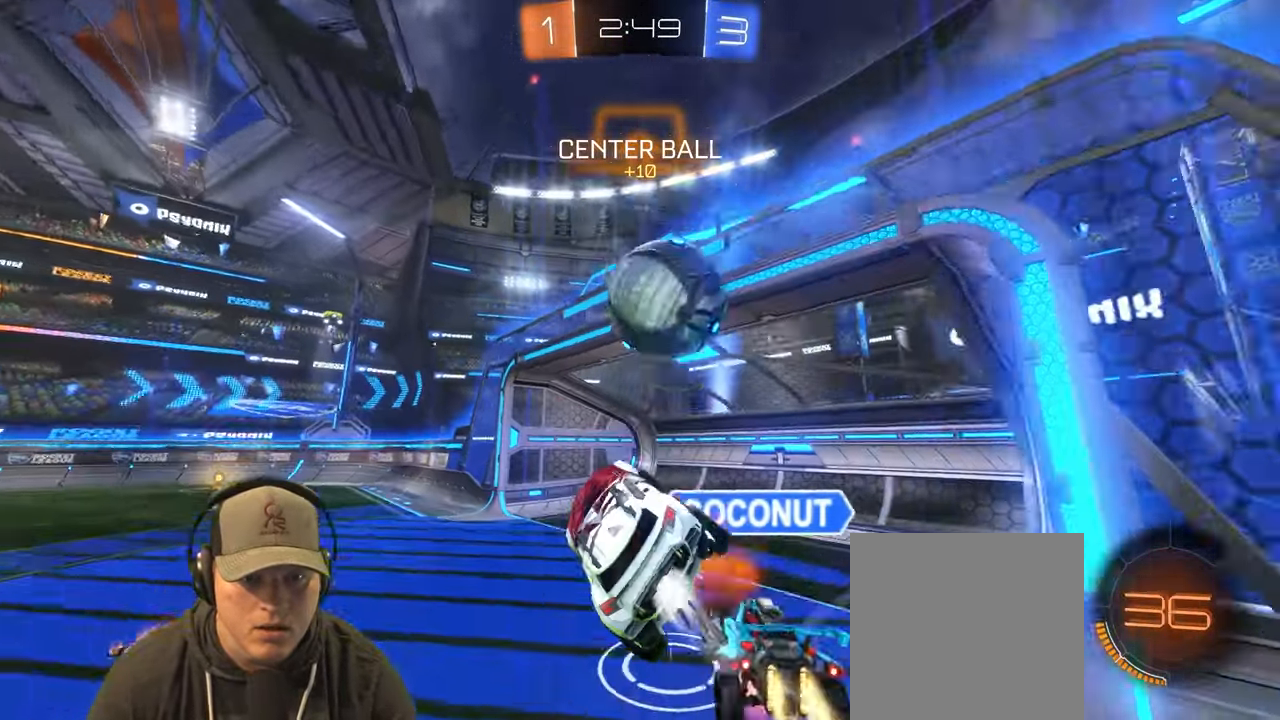
{"buttons": ["L1"], "left_stick": "down-right", "right_stick": "center", "events": [[150, "CROSS", "up"], [183, "left_stick", "down-right"], [300, "R1", "up"]]}
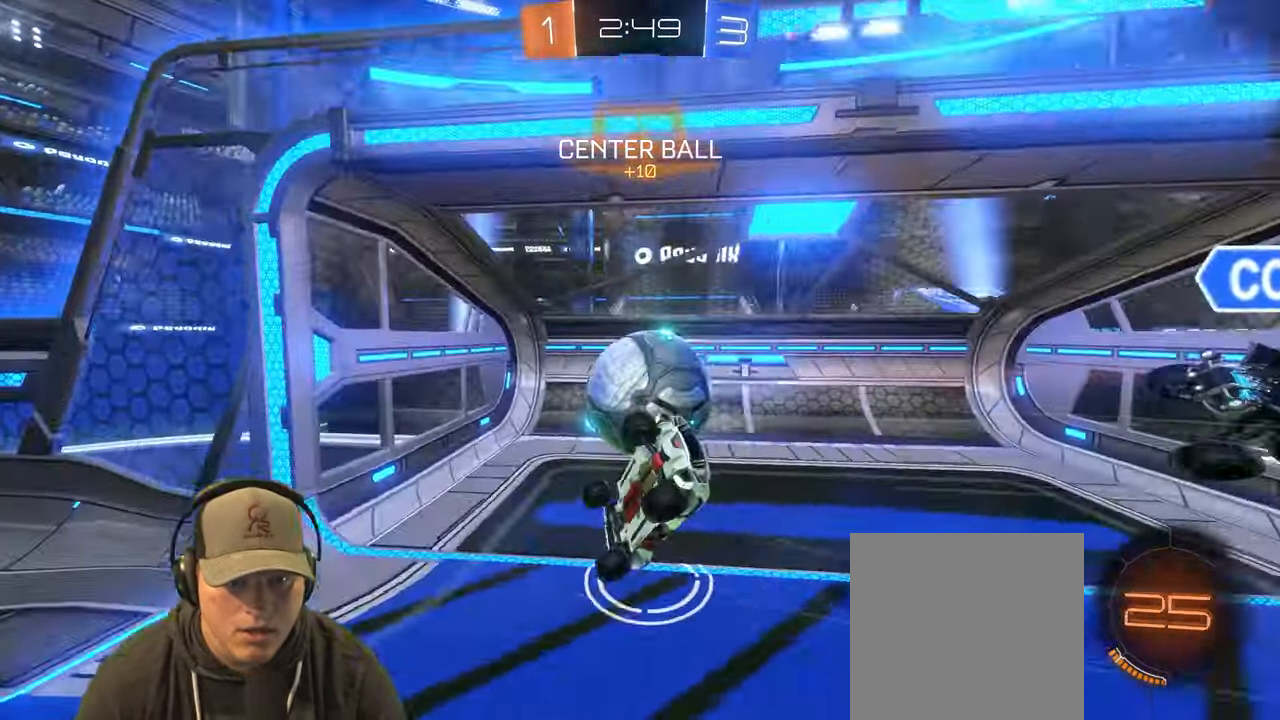
{"buttons": [], "left_stick": "center", "right_stick": "center", "events": [[250, "left_stick", "down"], [433, "left_stick", "center"], [467, "L1", "up"]]}
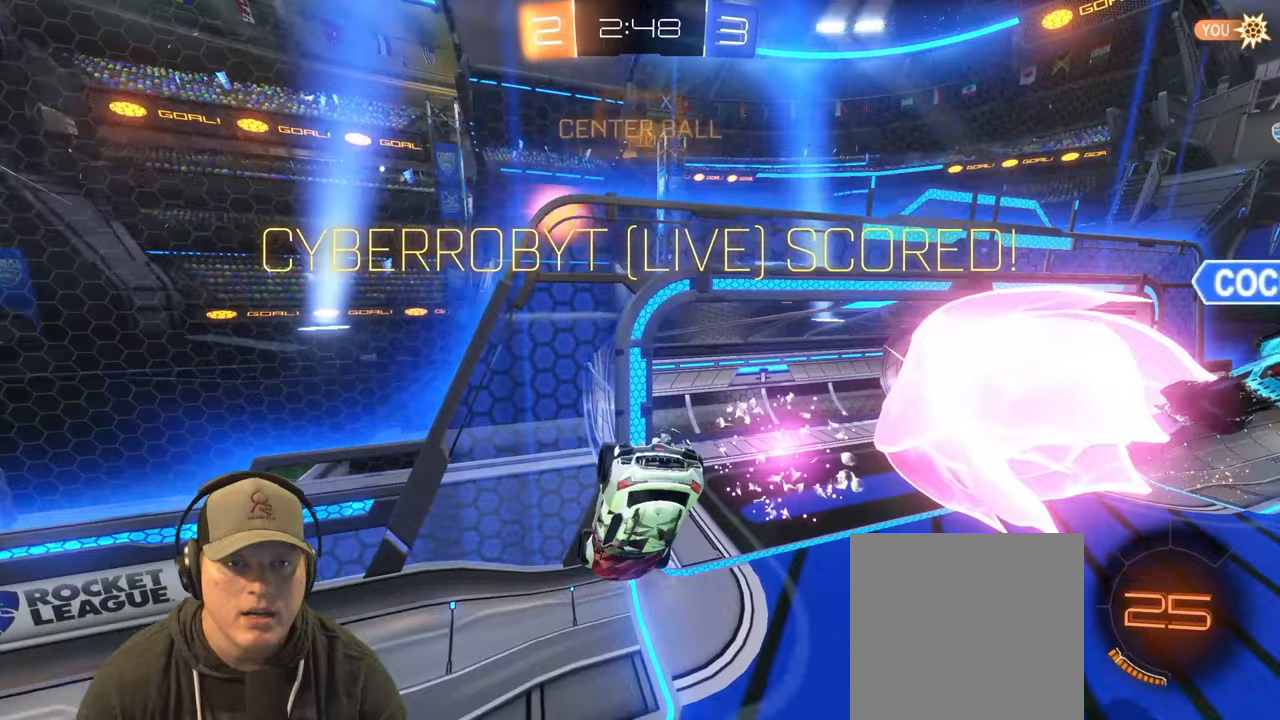
{"buttons": [], "left_stick": "down", "right_stick": "center", "events": [[233, "left_stick", "down"], [250, "CROSS", "down"], [400, "CROSS", "up"]]}
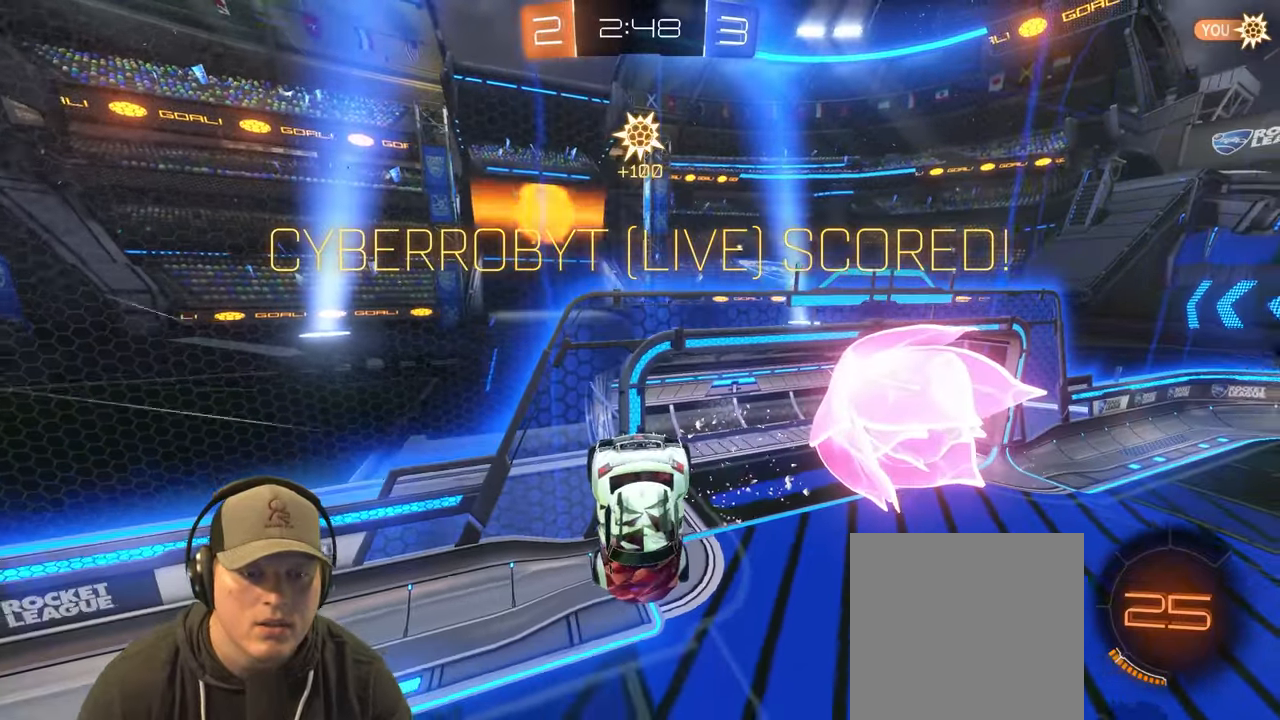
{"buttons": ["L1", "R1"], "left_stick": "right", "right_stick": "center", "events": [[283, "R1", "down"], [300, "left_stick", "down-right"], [483, "left_stick", "right"], [500, "L1", "down"]]}
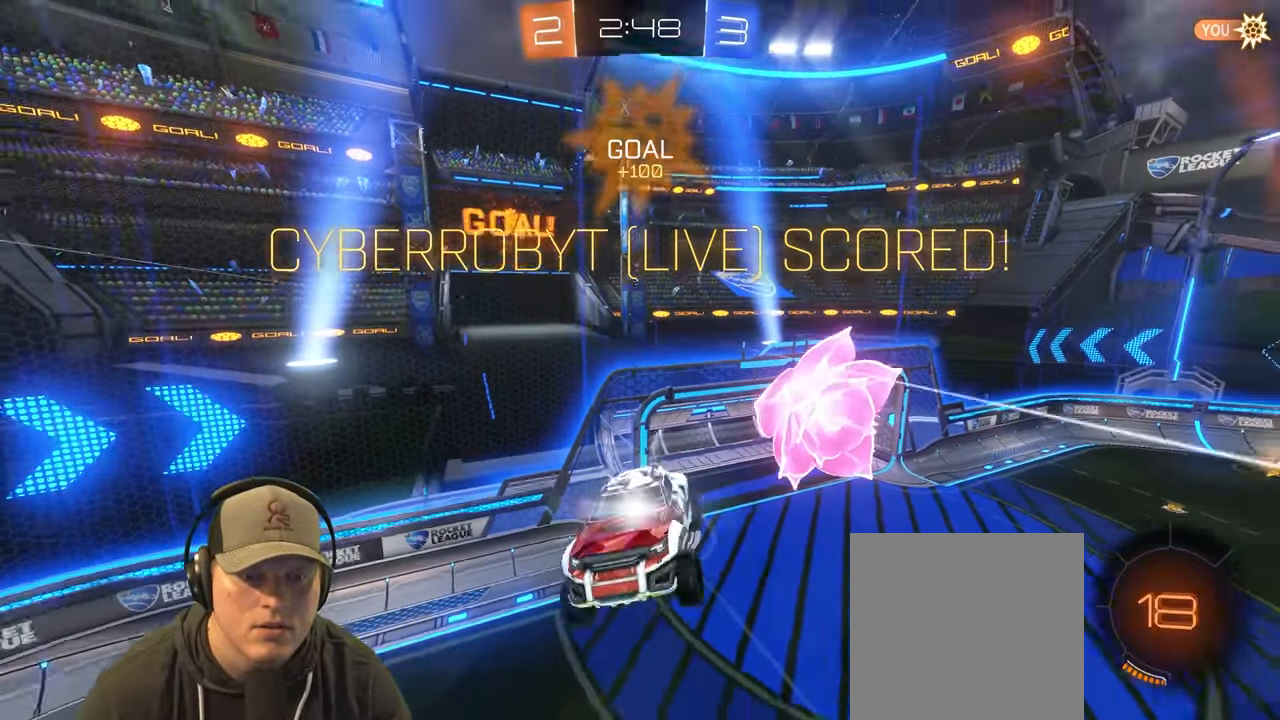
{"buttons": ["L1"], "left_stick": "down-right", "right_stick": "center", "events": [[267, "left_stick", "down-right"], [283, "R1", "up"]]}
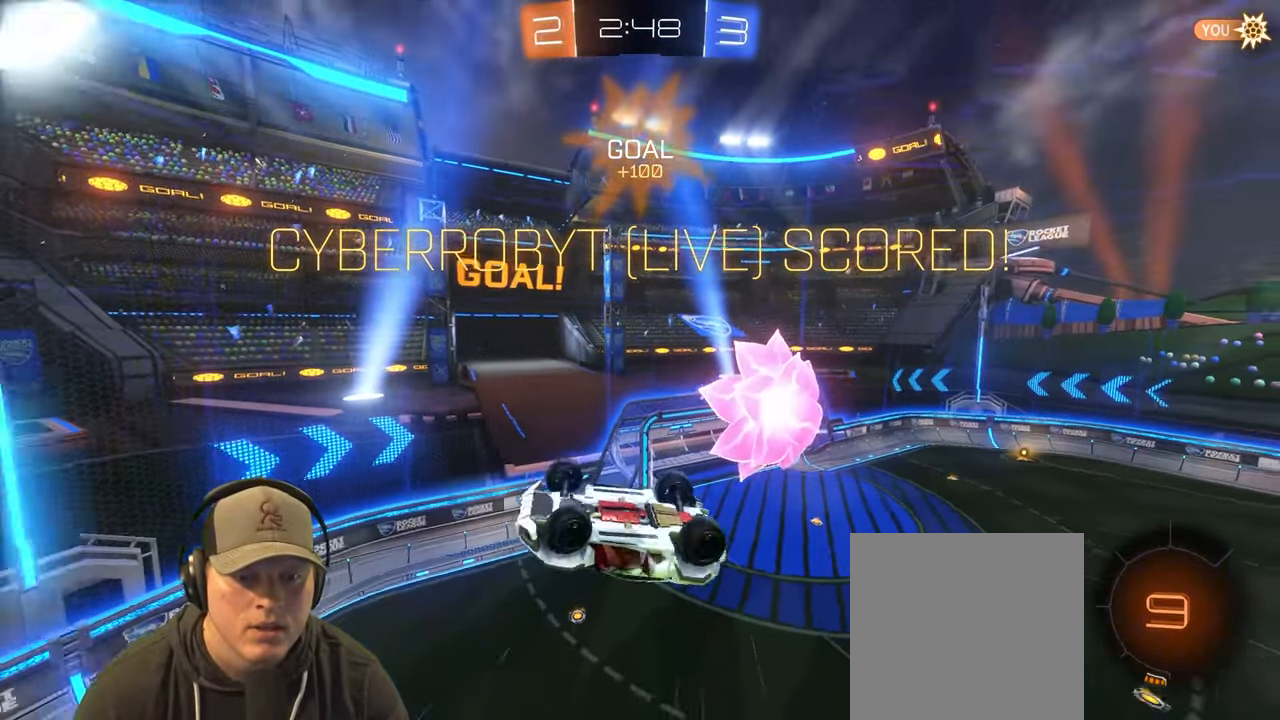
{"buttons": ["L1"], "left_stick": "up-right", "right_stick": "center", "events": [[17, "left_stick", "center"], [300, "left_stick", "up"], [483, "left_stick", "up-right"]]}
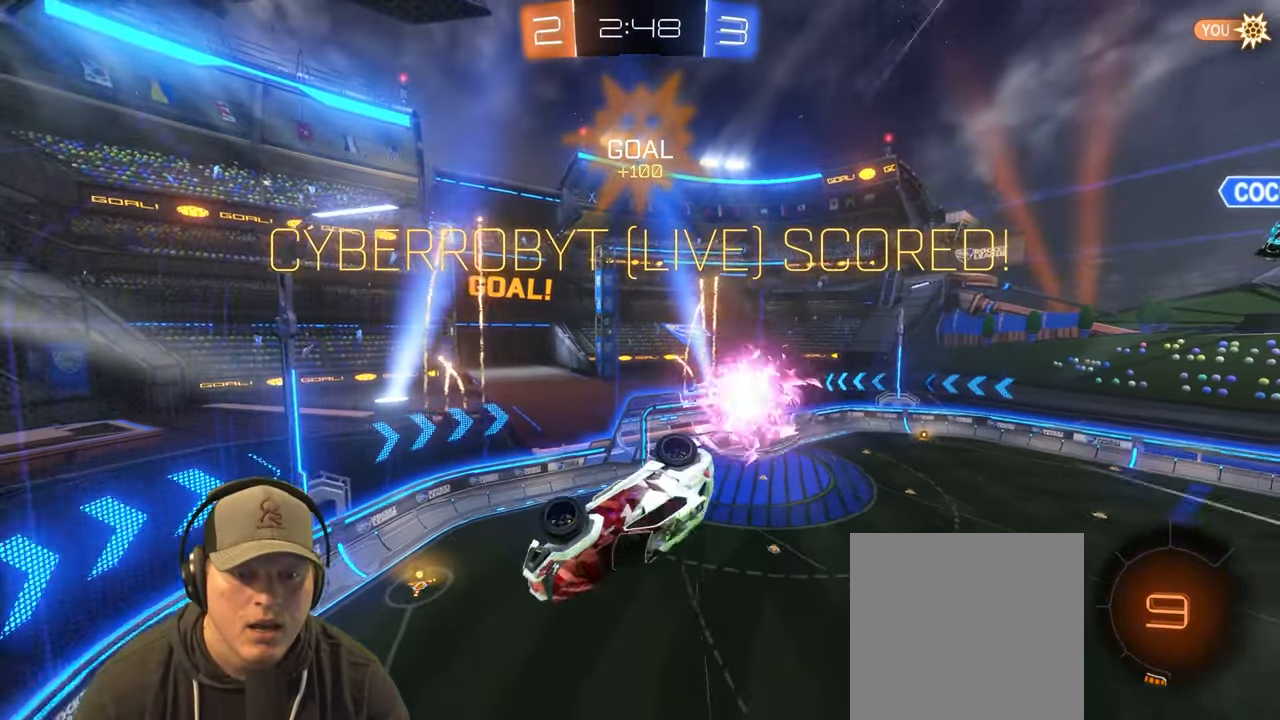
{"buttons": ["L1"], "left_stick": "right", "right_stick": "center", "events": [[250, "left_stick", "right"]]}
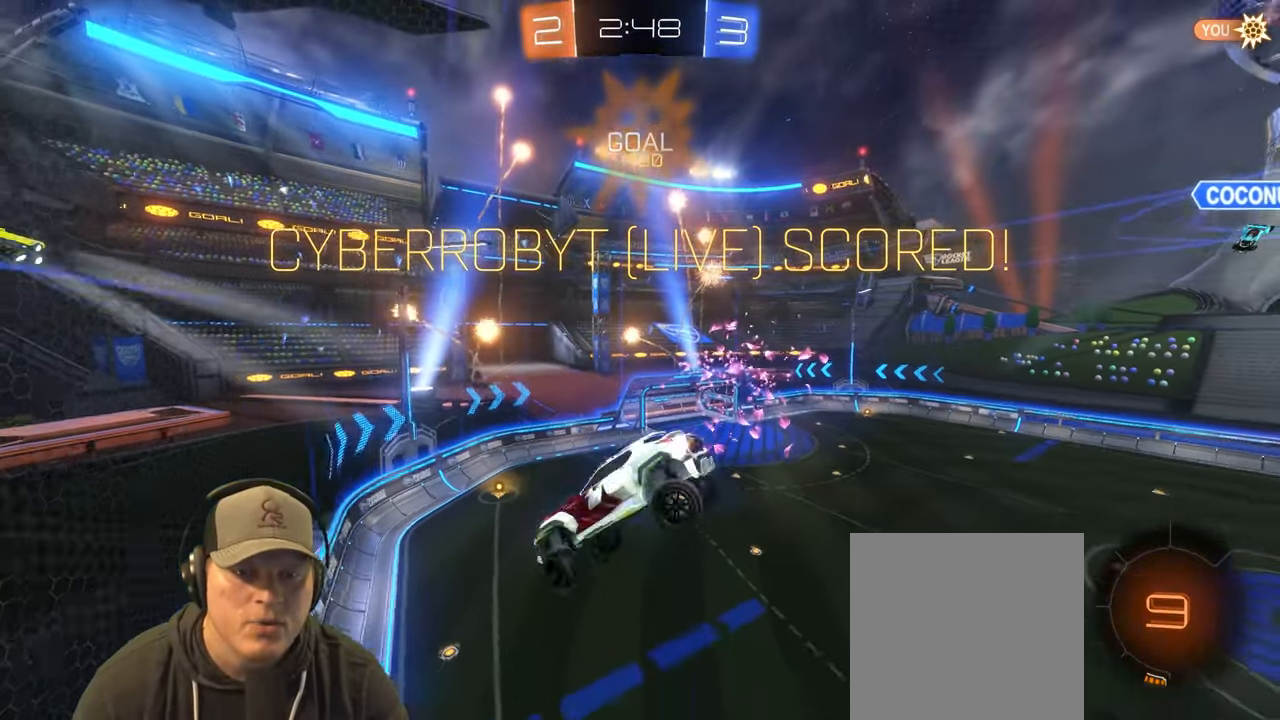
{"buttons": [], "left_stick": "down-right", "right_stick": "center", "events": [[267, "left_stick", "down-right"], [367, "L1", "up"]]}
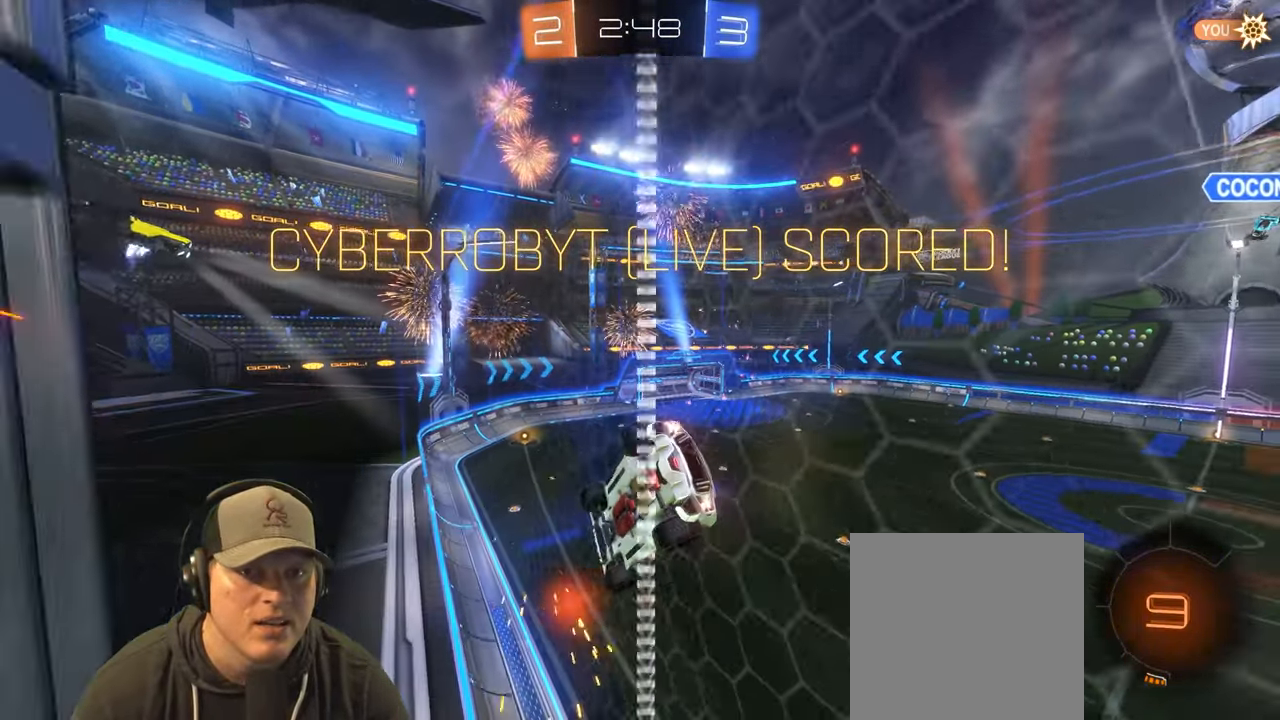
{"buttons": [], "left_stick": "center", "right_stick": "center", "events": [[67, "left_stick", "center"]]}
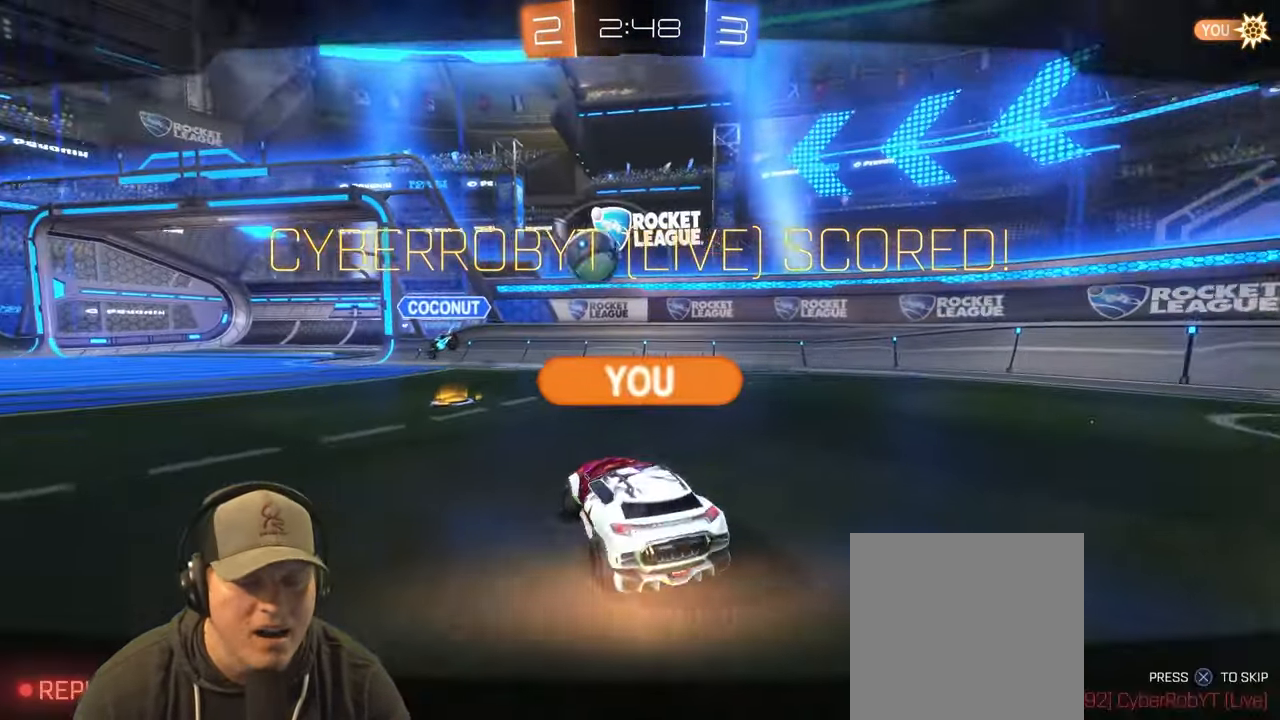
{"buttons": [], "left_stick": "center", "right_stick": "center", "events": []}
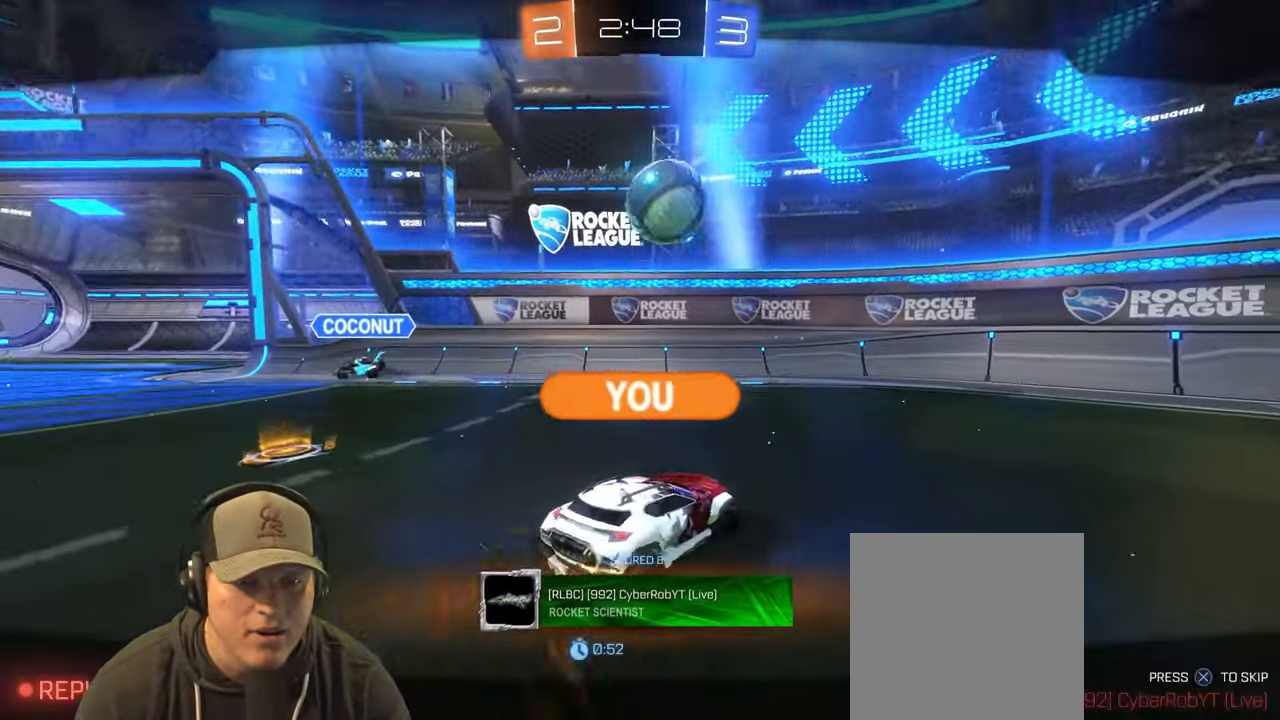
{"buttons": [], "left_stick": "center", "right_stick": "center", "events": []}
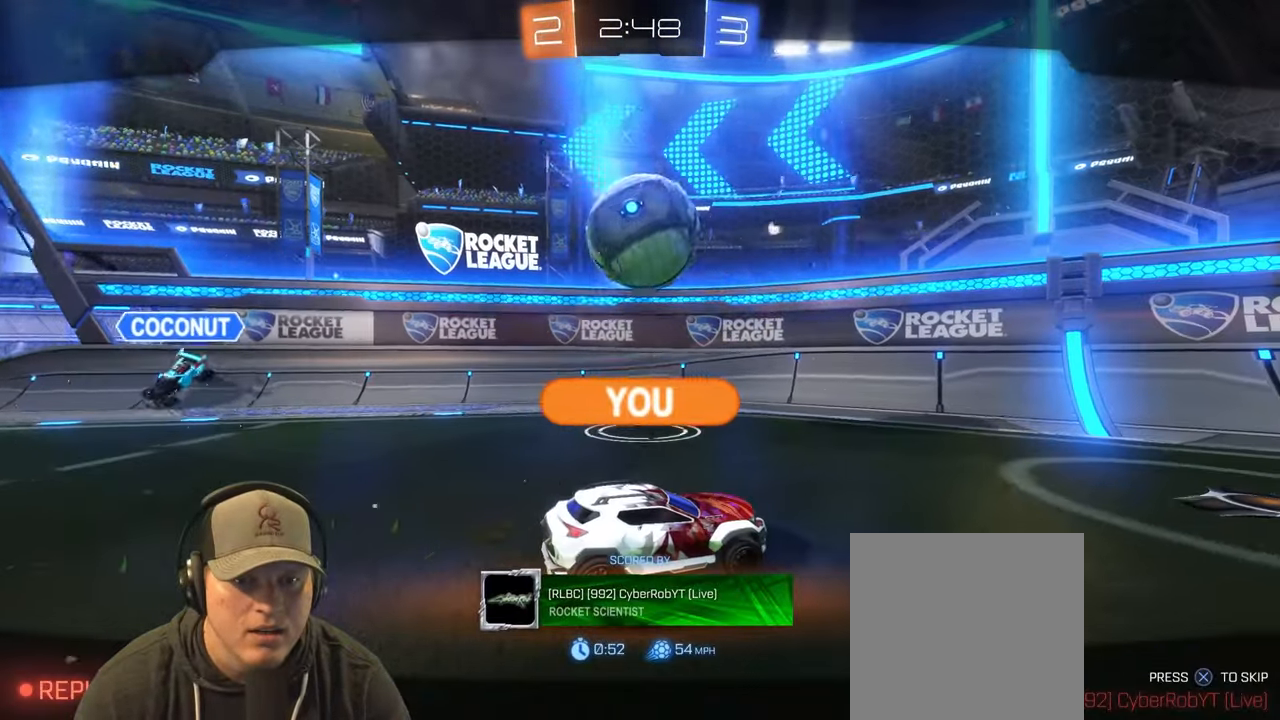
{"buttons": [], "left_stick": "center", "right_stick": "center", "events": [[200, "CROSS", "down"], [267, "CROSS", "up"]]}
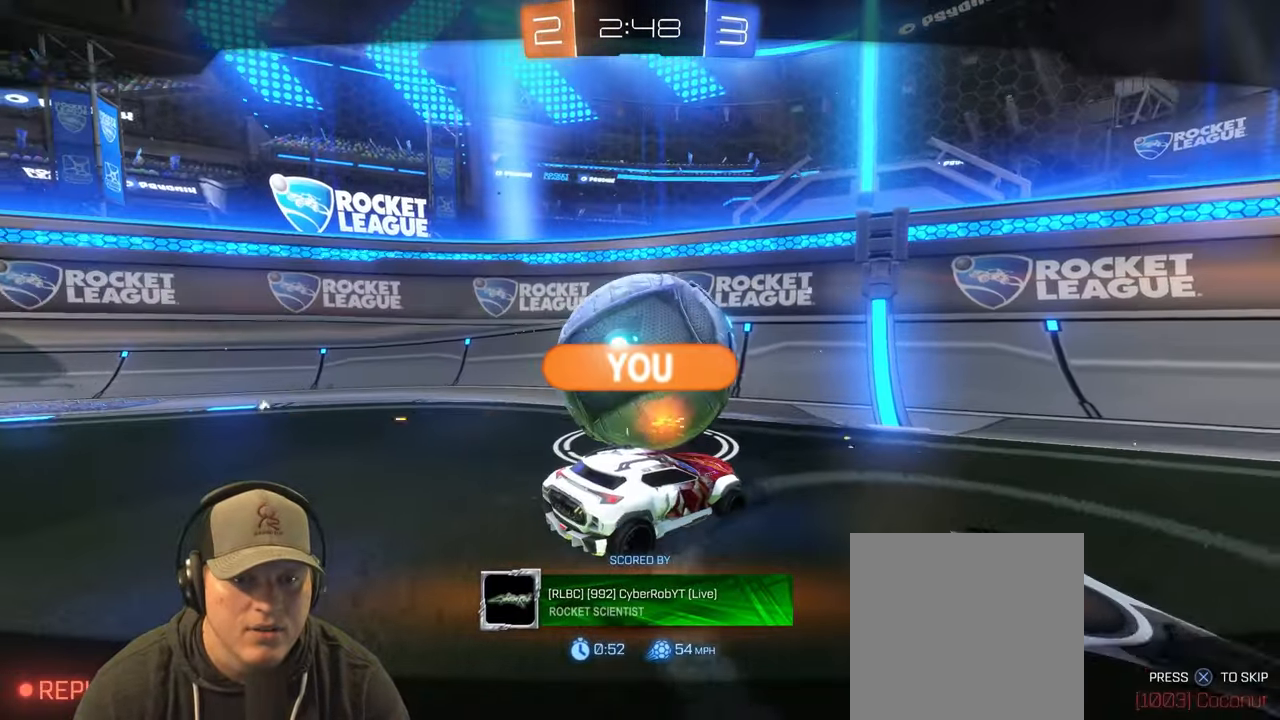
{"buttons": [], "left_stick": "center", "right_stick": "center", "events": []}